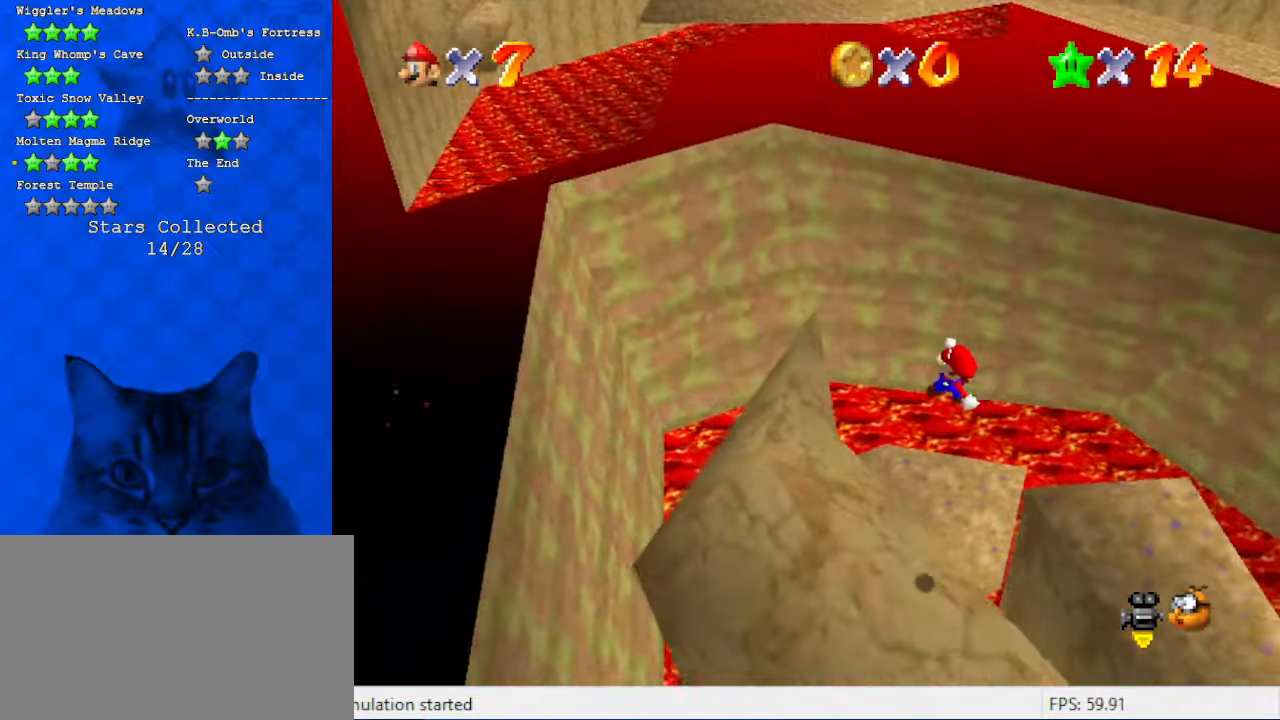
Gameplay with keyboard; each line is a JSON object with the keys held at the frame after it. "events" lists presses ("down") and releases ("up") of "a", "c", "ctrl", "d", "down", "left", "return", "right", "s", "shift", "up", "w", "x" and "y" between this image and that frame as [ms after this image, input, new state], when the widget could be followed in between. No other keys are recorded. Mouse input is not recorded.
{"keys": ["shift", "up"], "events": [[167, "right", "up"], [200, "ctrl", "down"], [267, "right", "down"], [334, "down", "up"], [400, "ctrl", "up"], [400, "right", "up"], [500, "up", "down"]]}
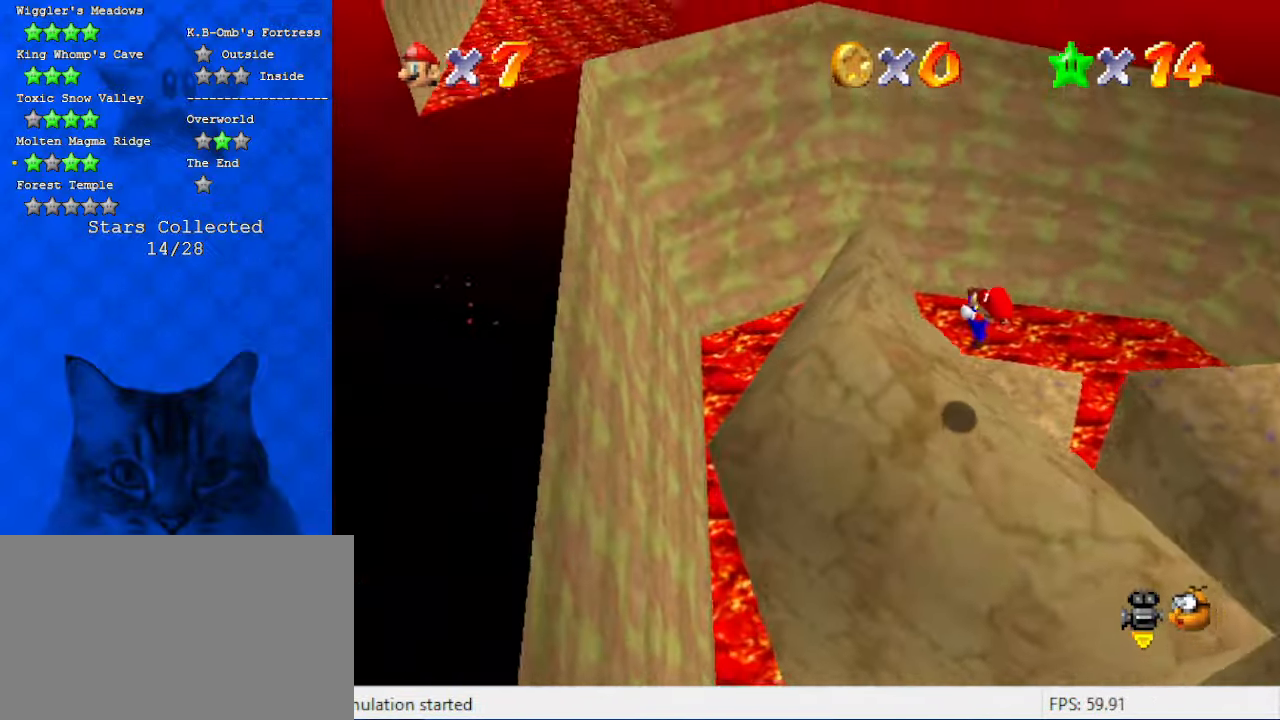
{"keys": ["left", "up"], "events": [[34, "left", "down"], [67, "a", "down"], [167, "up", "up"], [267, "a", "up"], [400, "up", "down"], [467, "shift", "up"]]}
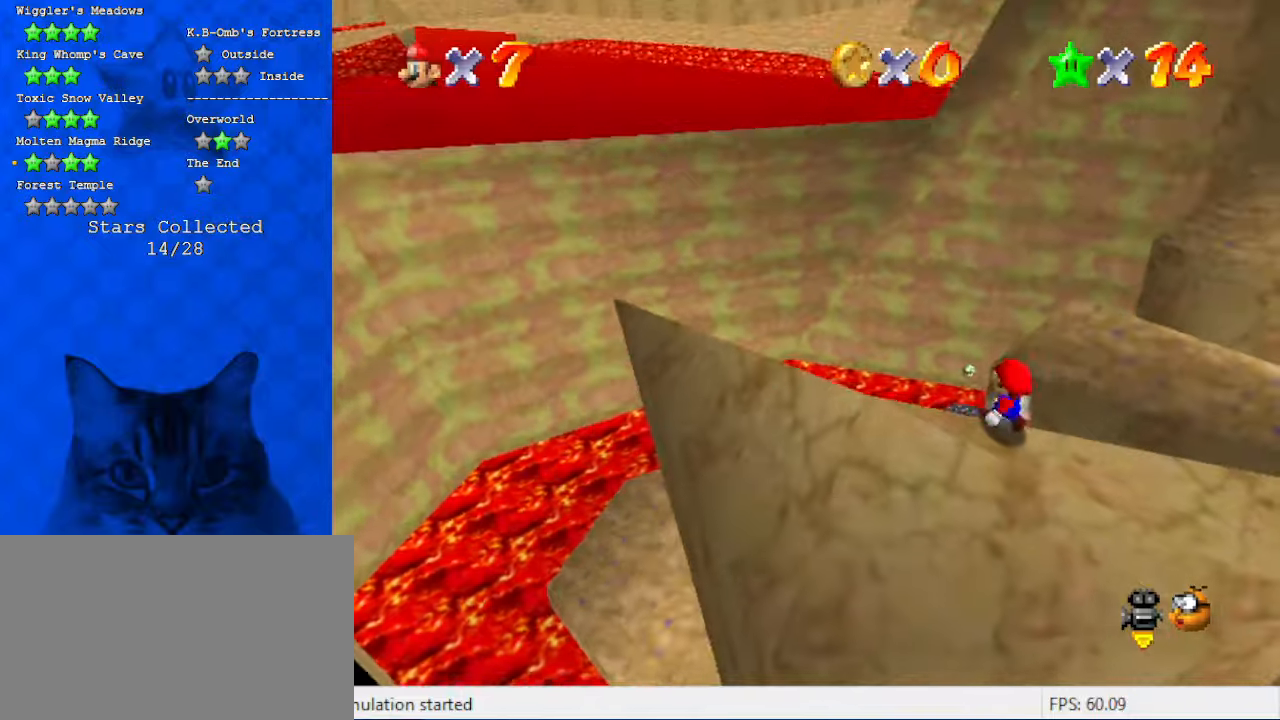
{"keys": ["a", "left", "shift", "up"], "events": [[34, "left", "up"], [267, "up", "up"], [367, "shift", "down"], [467, "a", "down"], [467, "left", "down"], [467, "up", "down"]]}
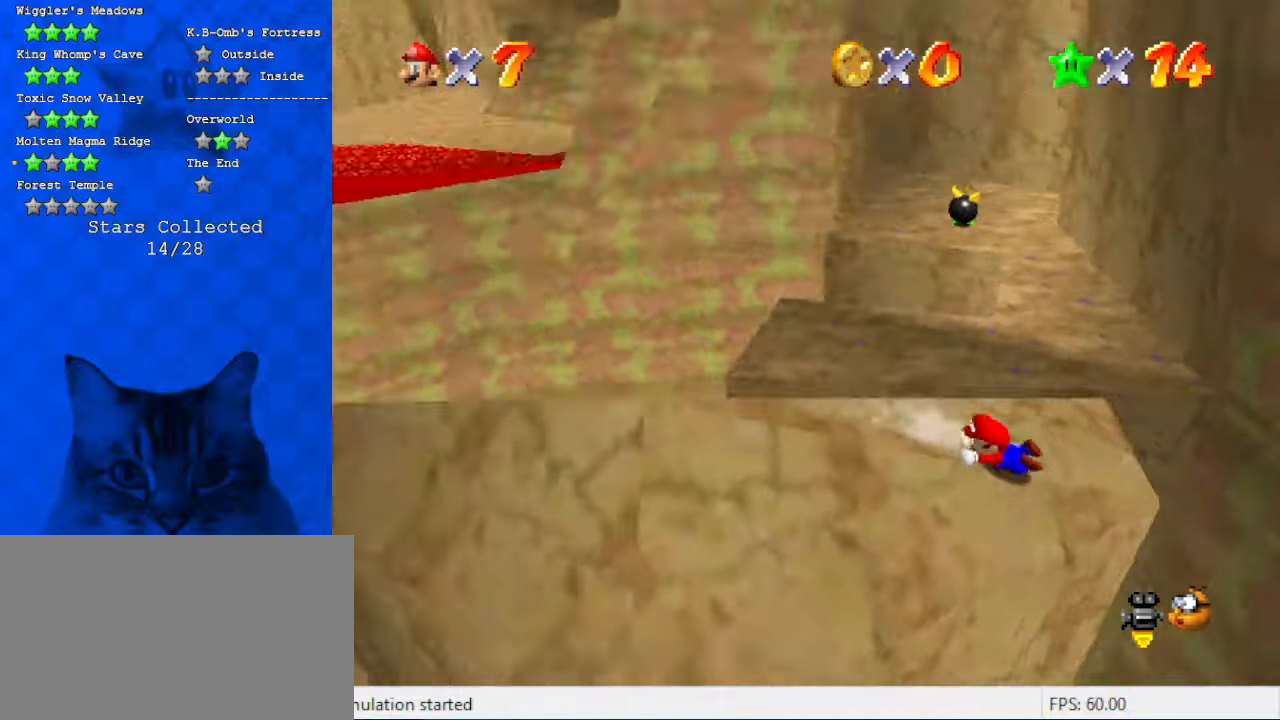
{"keys": ["up"], "events": [[100, "a", "up"], [200, "shift", "up"], [334, "d", "down"], [467, "d", "up"], [467, "left", "up"]]}
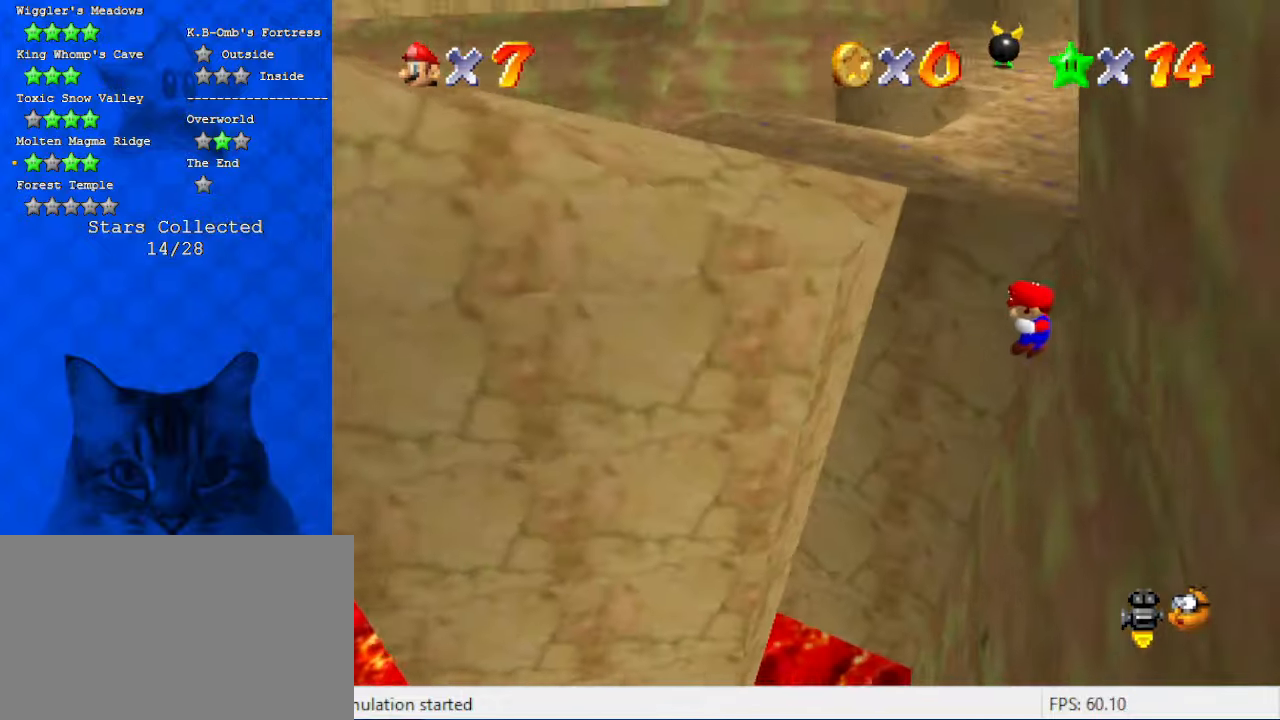
{"keys": ["d", "right", "up"], "events": [[34, "right", "down"], [167, "shift", "down"], [167, "y", "down"], [300, "y", "up"], [400, "shift", "up"], [434, "d", "down"]]}
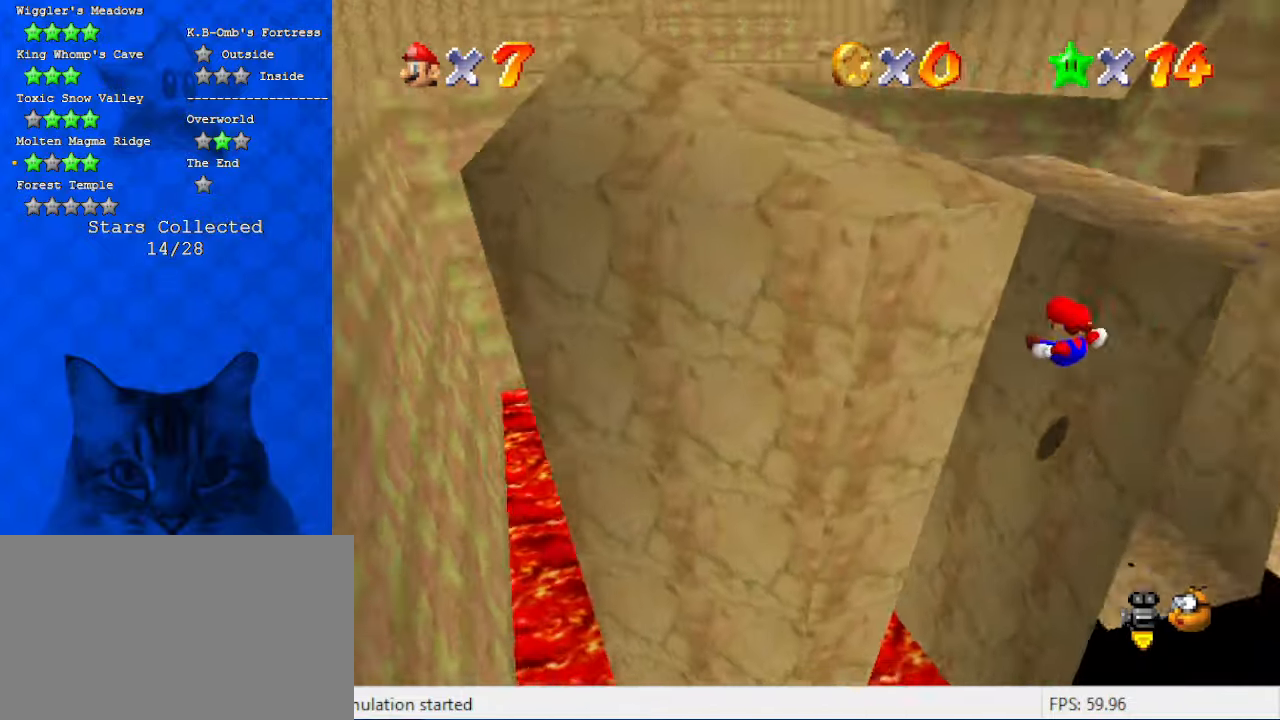
{"keys": ["right", "shift"], "events": [[34, "up", "up"], [67, "d", "up"], [467, "shift", "down"]]}
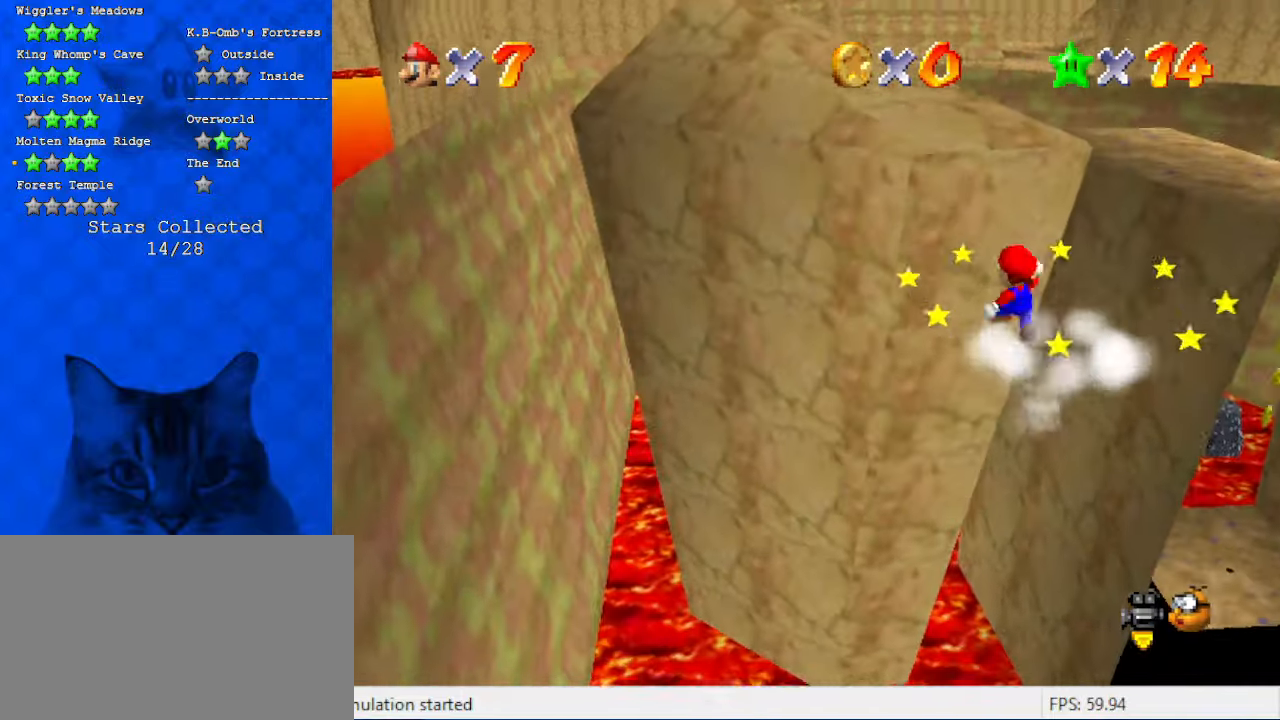
{"keys": ["ctrl", "left", "shift", "up"], "events": [[100, "a", "down"], [234, "a", "up"], [267, "up", "down"], [334, "right", "up"], [467, "ctrl", "down"], [467, "left", "down"]]}
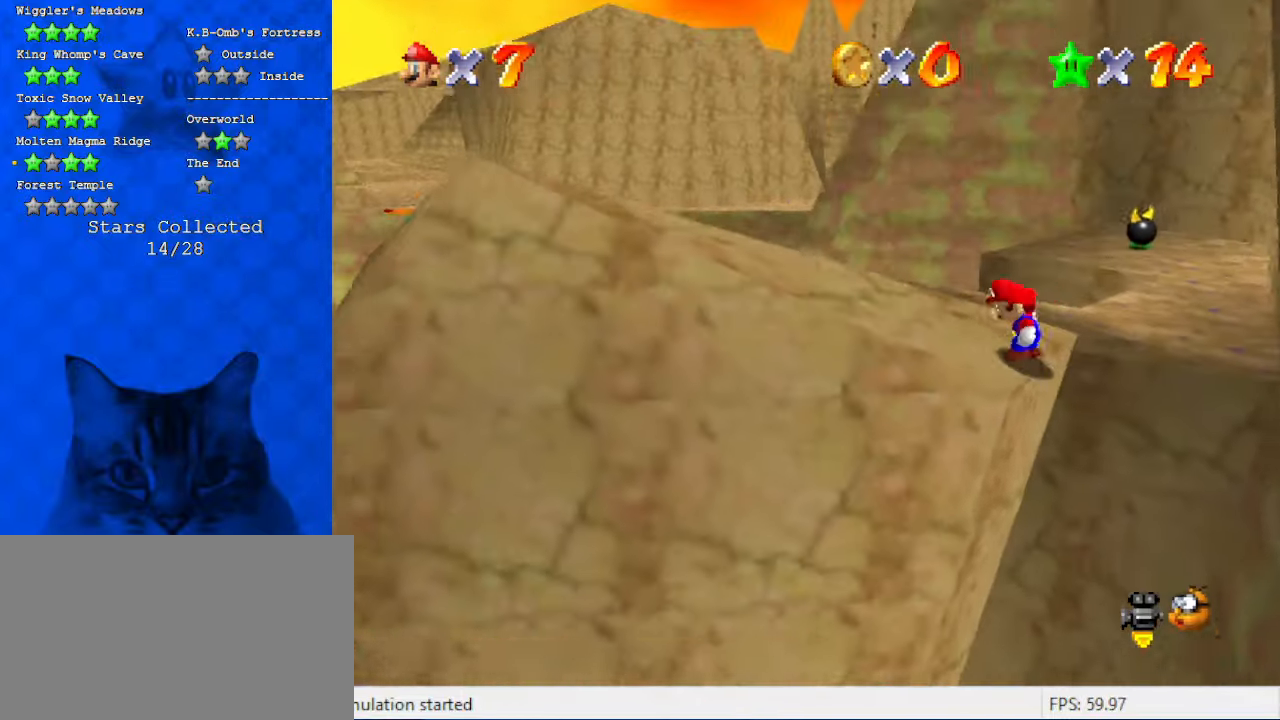
{"keys": ["ctrl", "shift", "up"], "events": [[34, "up", "up"], [100, "ctrl", "up"], [267, "shift", "up"], [267, "up", "down"], [300, "left", "up"], [400, "ctrl", "down"], [400, "shift", "down"]]}
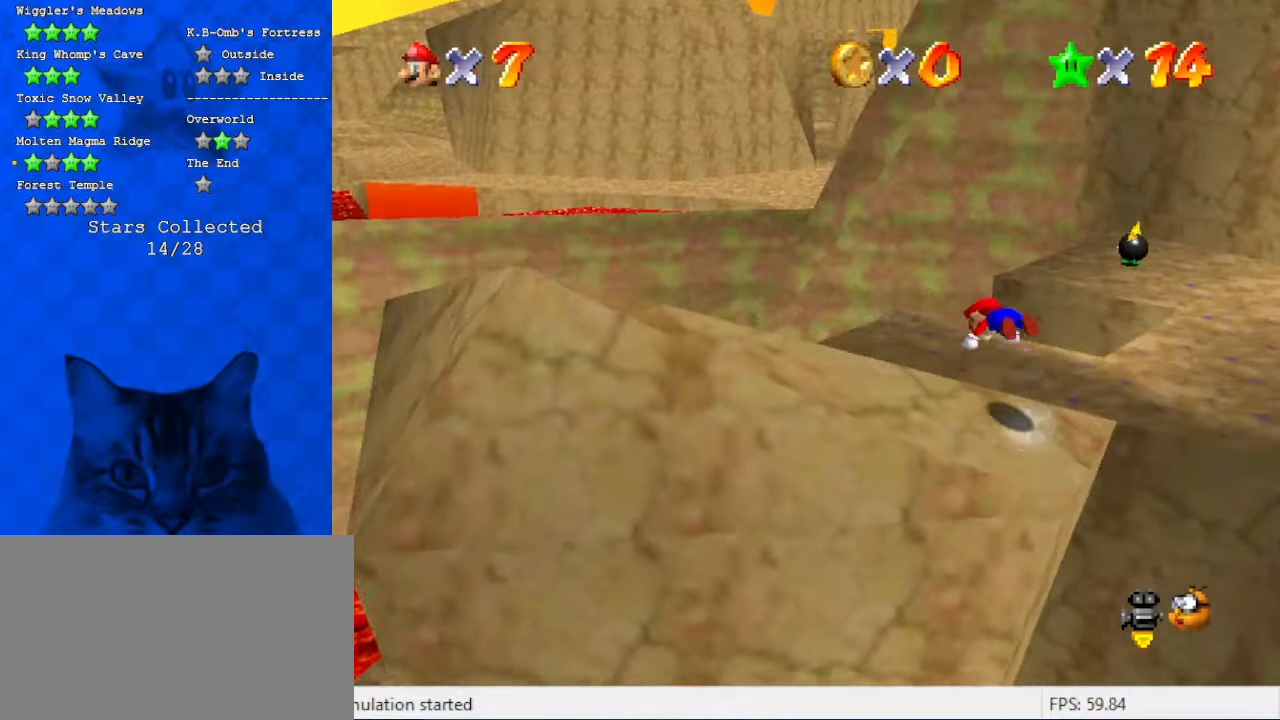
{"keys": ["d", "right", "up"], "events": [[134, "ctrl", "up"], [167, "shift", "up"], [234, "d", "down"], [367, "d", "up"], [400, "d", "down"], [400, "right", "down"]]}
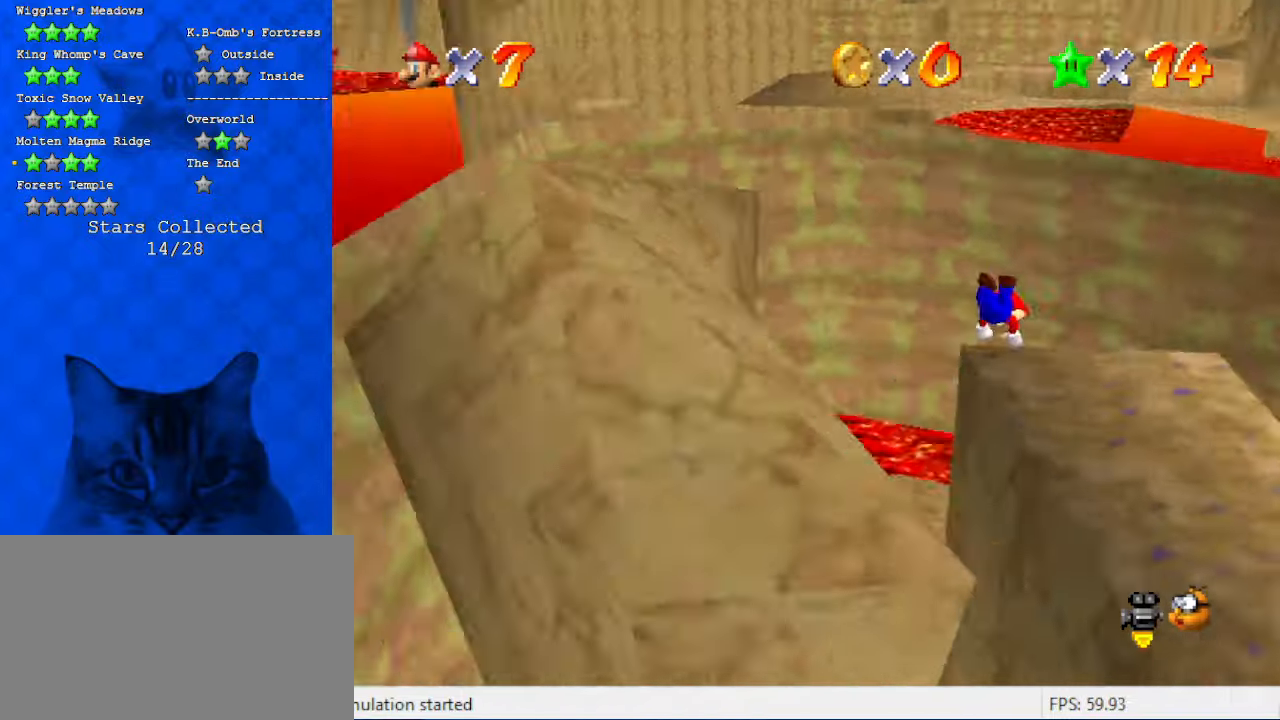
{"keys": ["down", "left", "shift"], "events": [[100, "d", "up"], [200, "up", "up"], [334, "down", "down"], [334, "left", "down"], [334, "right", "up"], [500, "shift", "down"]]}
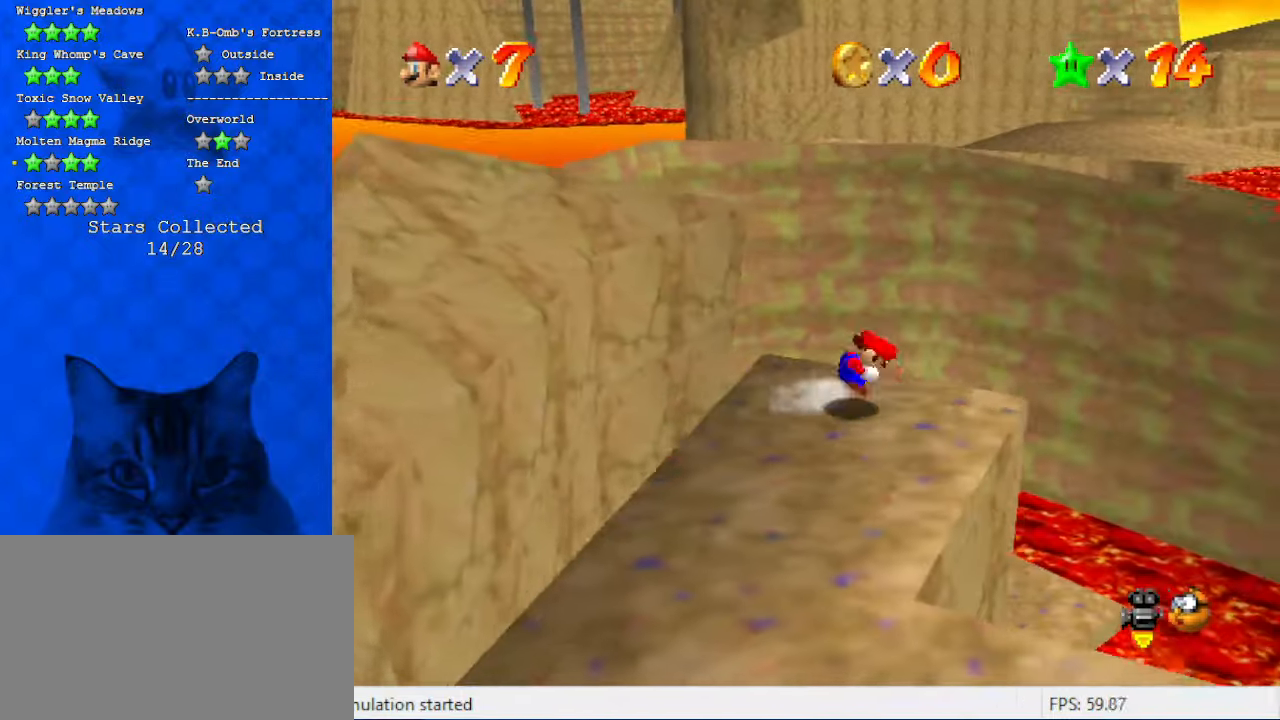
{"keys": [], "events": [[167, "d", "down"], [167, "shift", "up"], [234, "left", "up"], [300, "d", "up"], [334, "right", "down"], [400, "down", "up"], [434, "right", "up"]]}
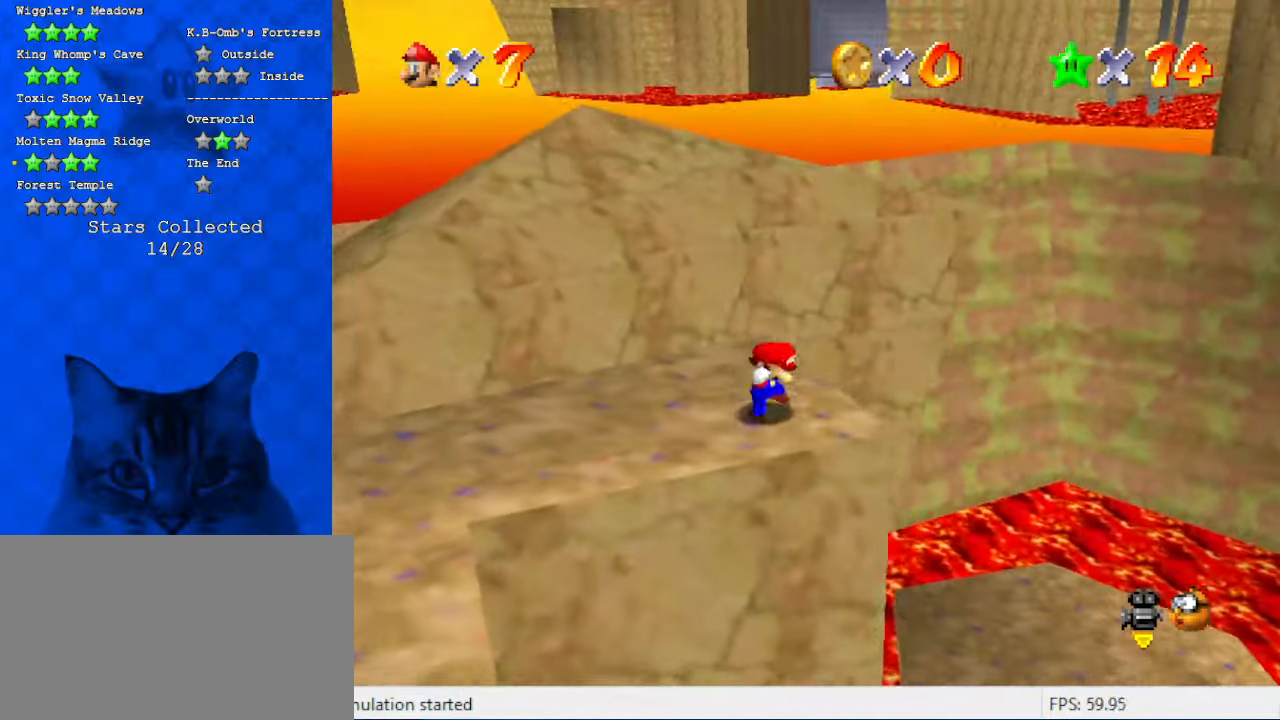
{"keys": ["d", "right", "up"], "events": [[134, "up", "down"], [167, "right", "down"], [300, "shift", "down"], [434, "shift", "up"], [500, "d", "down"]]}
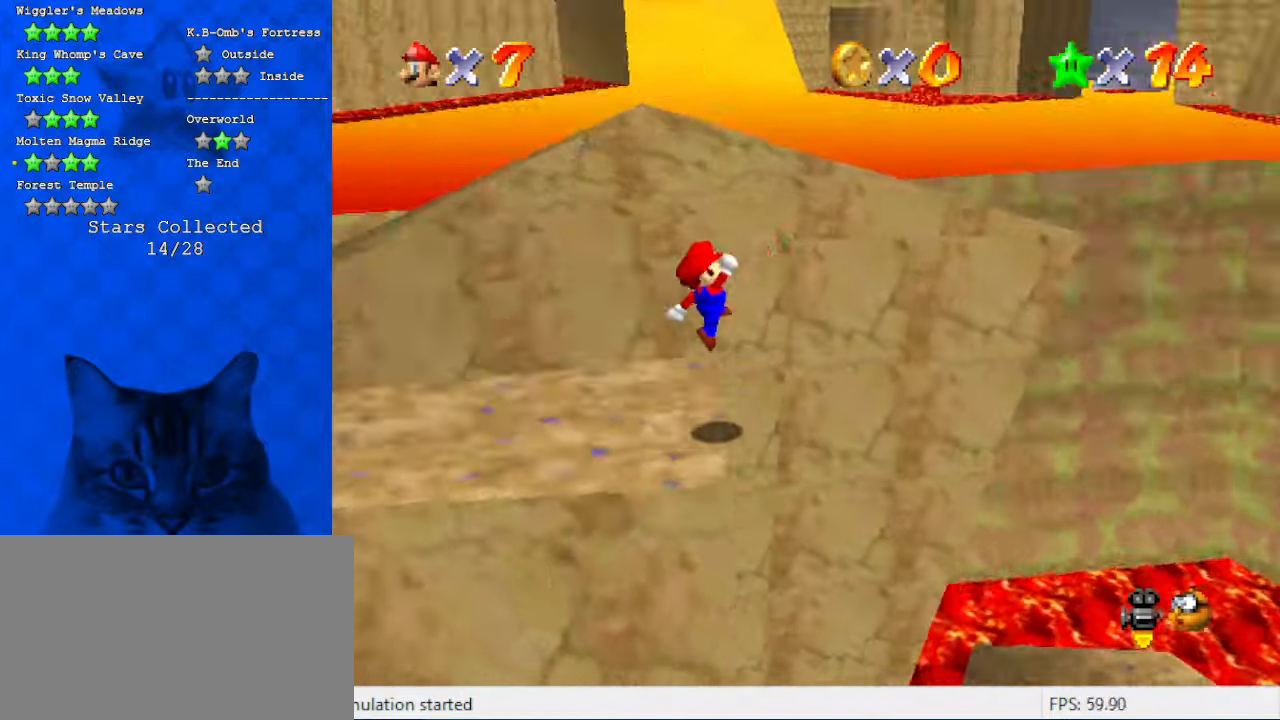
{"keys": ["d", "right"], "events": [[100, "d", "up"], [400, "d", "down"], [500, "up", "up"]]}
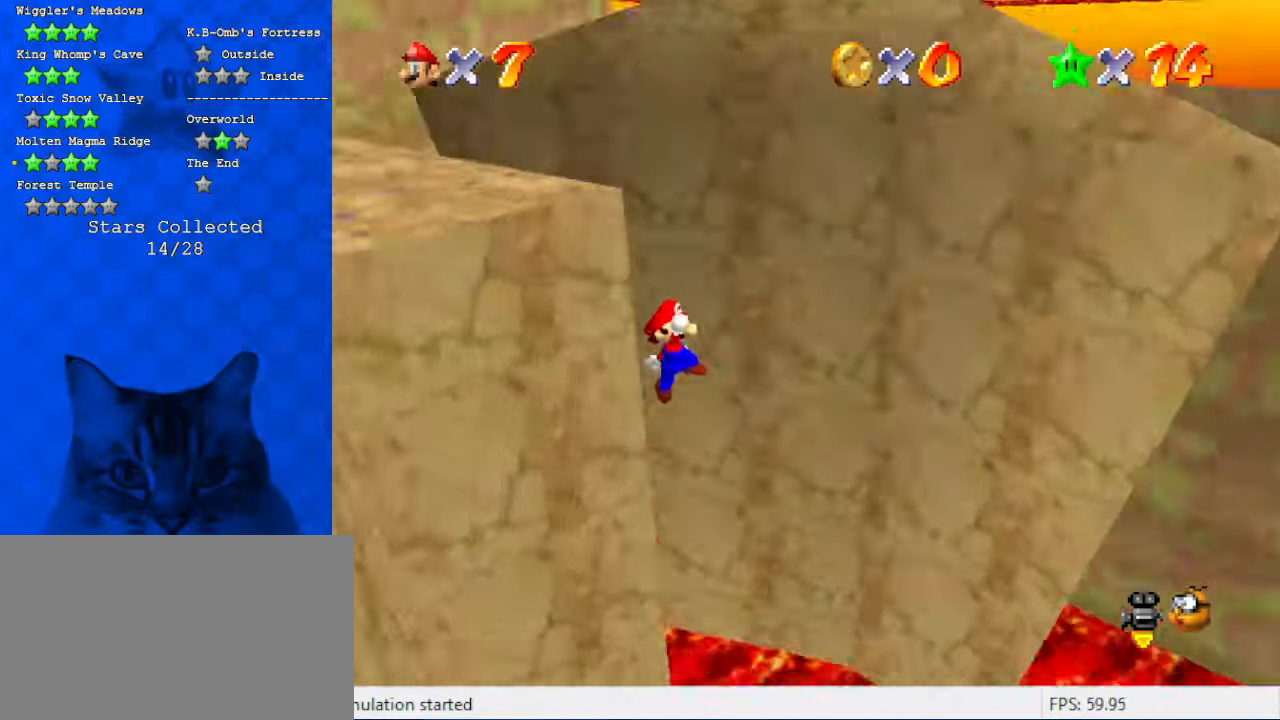
{"keys": ["down", "right"], "events": [[100, "d", "up"], [100, "right", "up"], [134, "left", "down"], [334, "ctrl", "down"], [334, "left", "up"], [334, "right", "down"], [434, "down", "down"], [467, "ctrl", "up"]]}
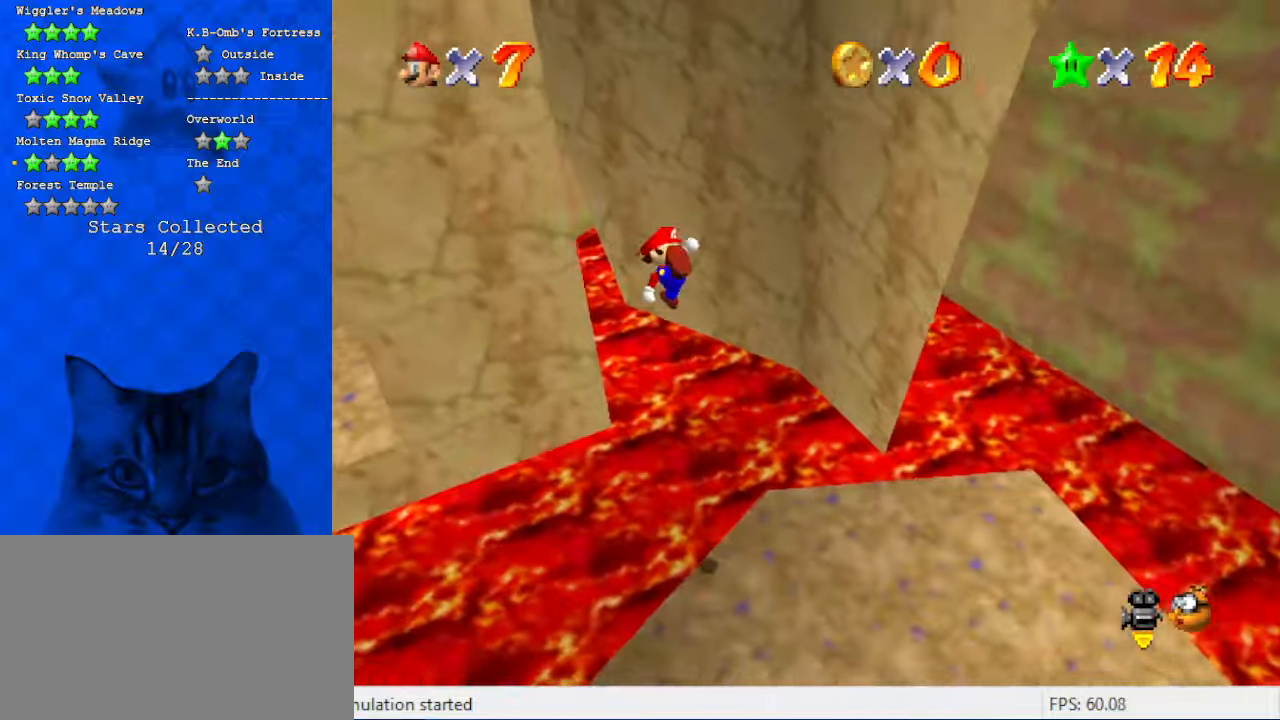
{"keys": ["right", "up", "w"], "events": [[100, "d", "down"], [100, "down", "up"], [267, "d", "up"], [267, "up", "down"], [400, "w", "down"]]}
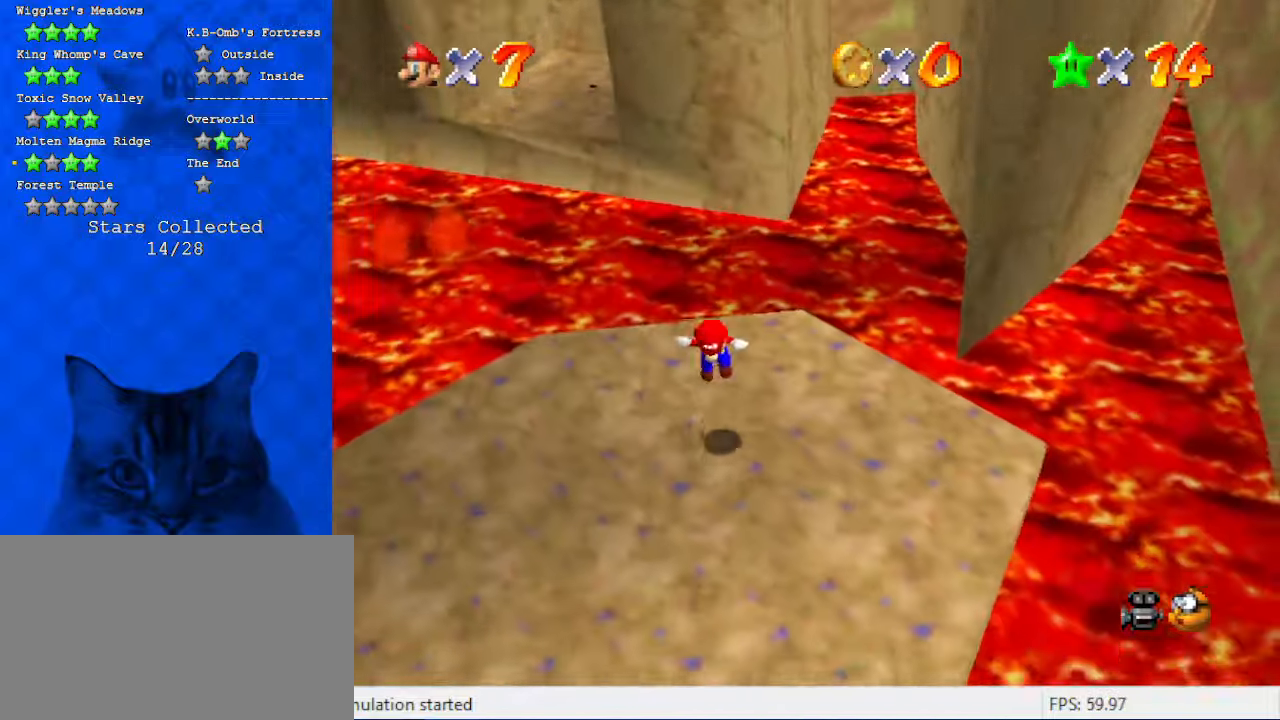
{"keys": ["right"], "events": [[67, "right", "up"], [67, "up", "up"], [67, "w", "up"], [234, "right", "down"]]}
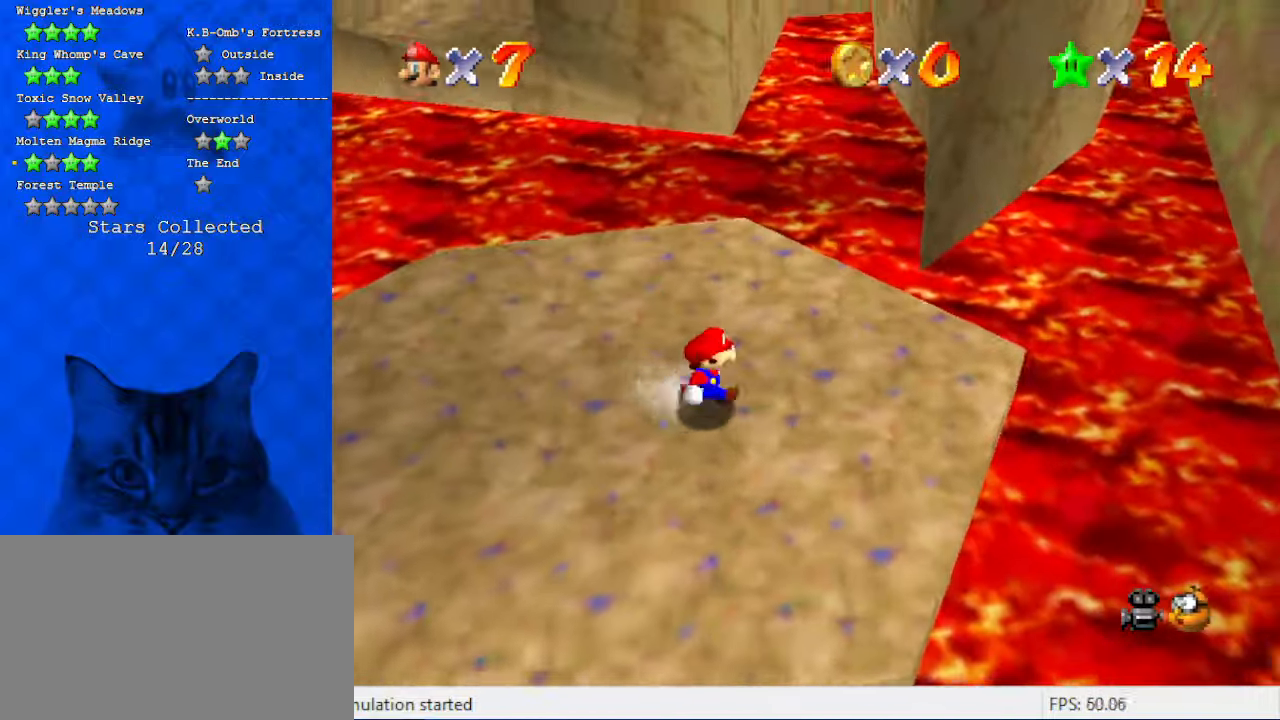
{"keys": [], "events": [[267, "up", "down"], [434, "up", "up"], [467, "right", "up"]]}
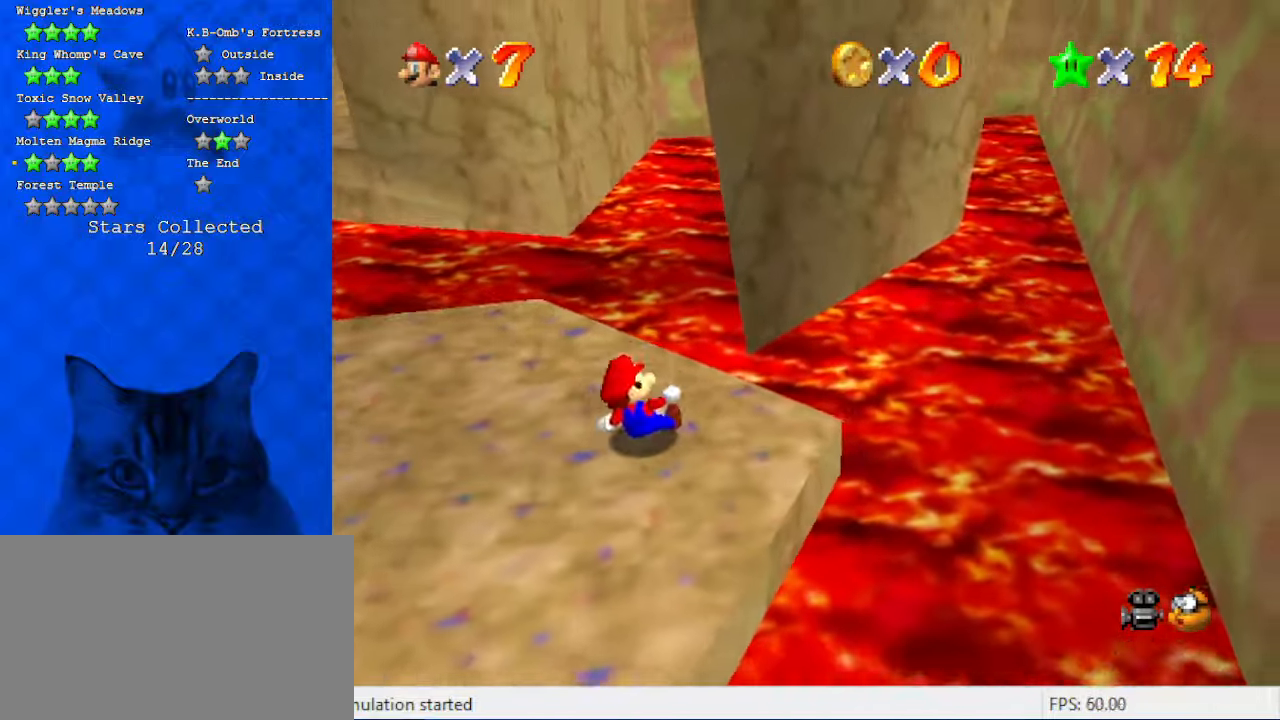
{"keys": [], "events": [[200, "d", "down"], [200, "right", "down"], [300, "right", "up"], [334, "d", "up"]]}
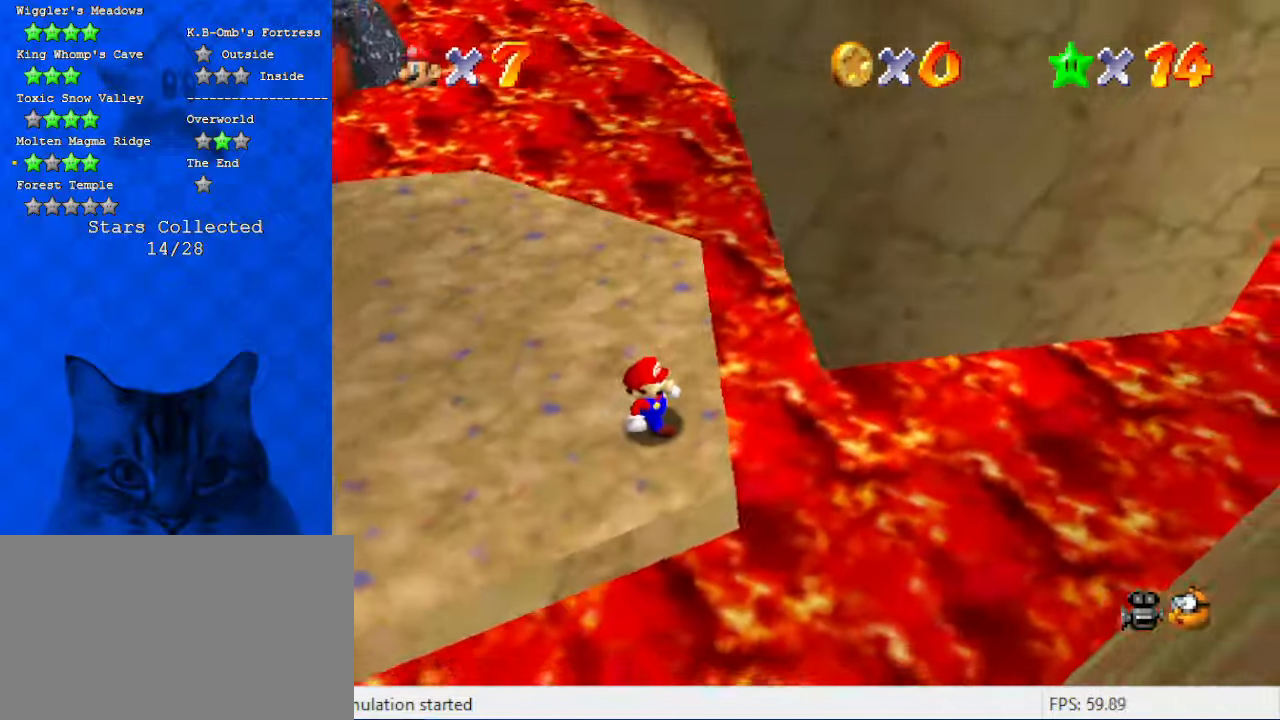
{"keys": ["left", "up"], "events": [[34, "d", "down"], [134, "s", "down"], [200, "d", "up"], [267, "s", "up"], [367, "d", "down"], [367, "left", "down"], [400, "up", "down"], [500, "d", "up"]]}
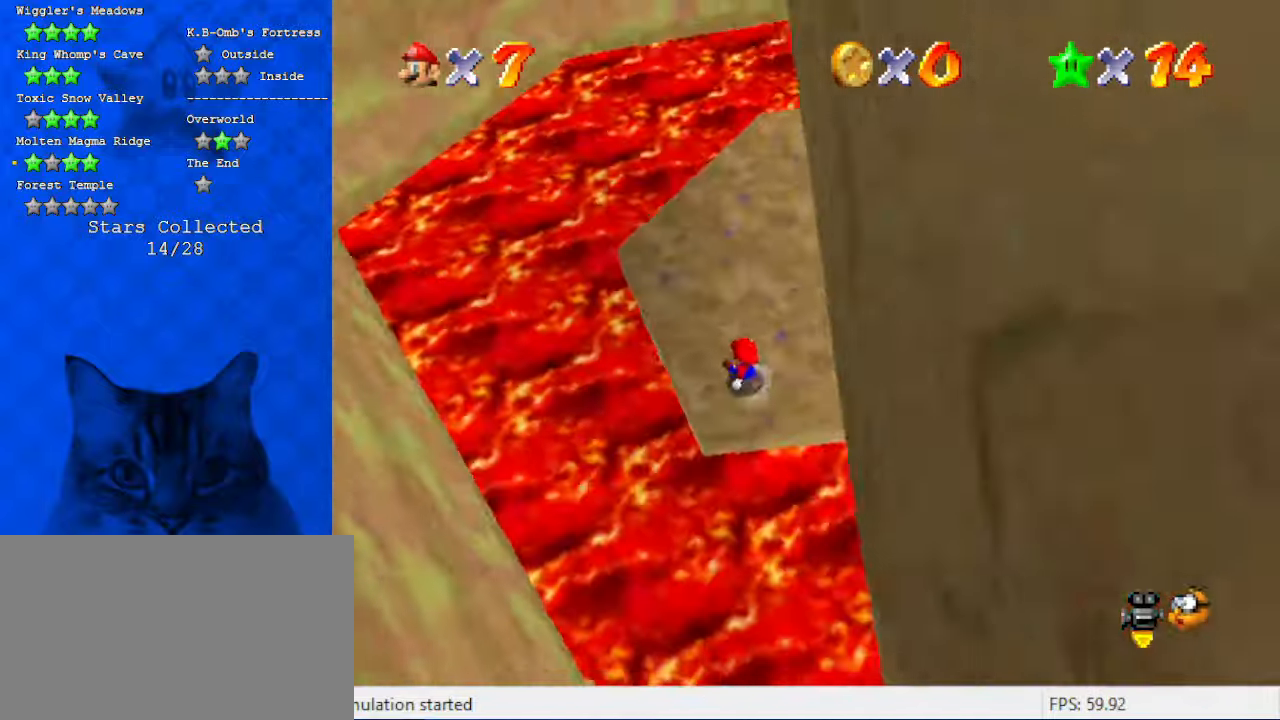
{"keys": ["up"], "events": [[34, "left", "up"], [234, "left", "down"], [367, "left", "up"]]}
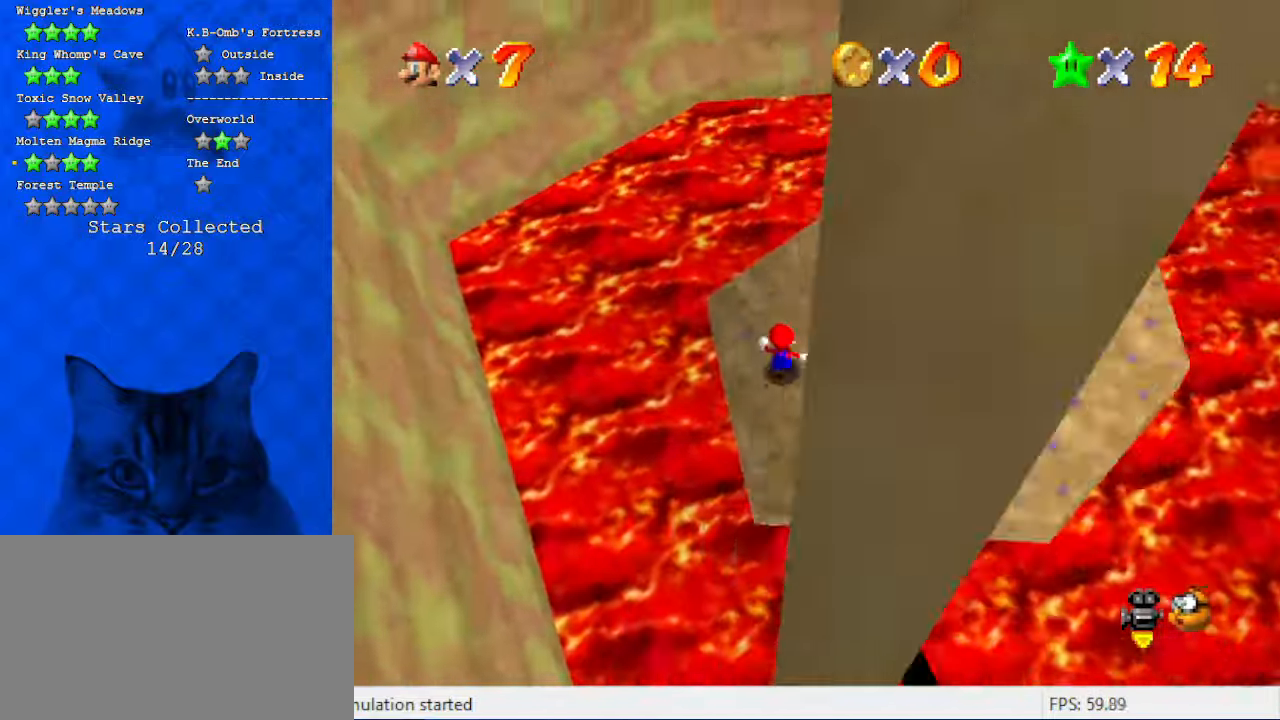
{"keys": [], "events": [[67, "a", "down"], [234, "a", "up"], [234, "left", "down"], [367, "c", "down"], [367, "left", "up"], [434, "c", "up"], [434, "up", "up"]]}
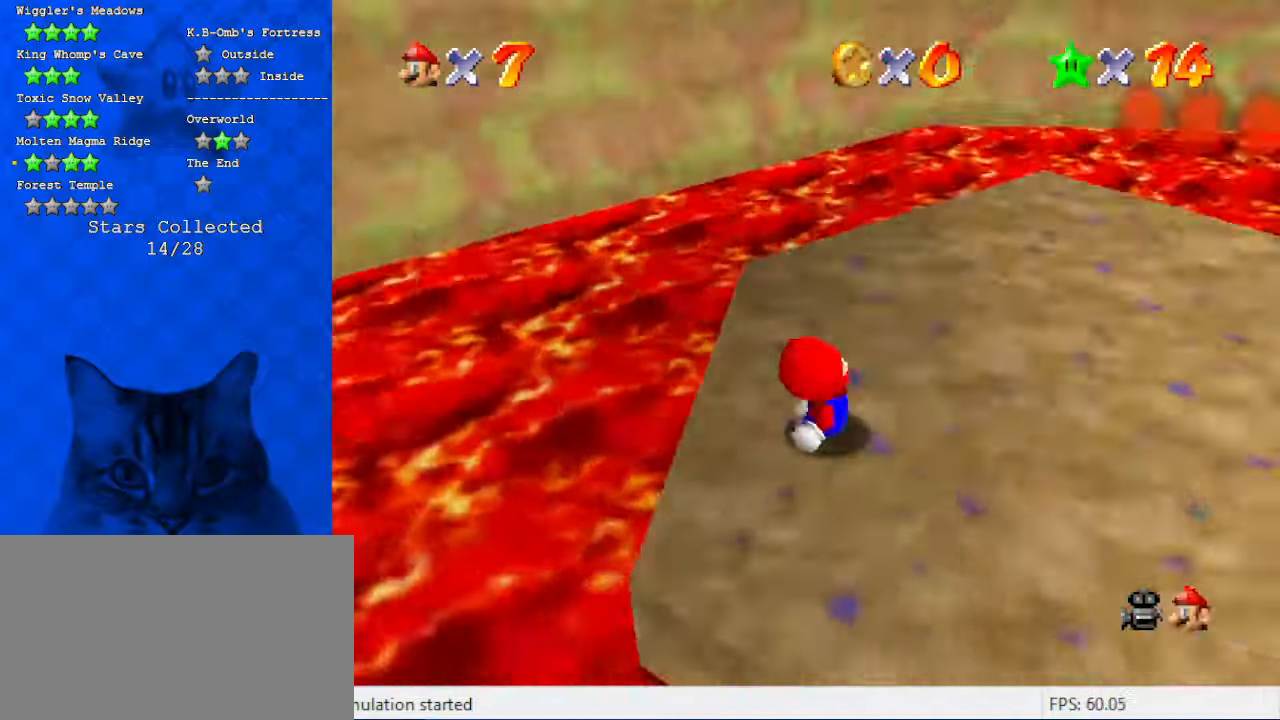
{"keys": ["left", "up"], "events": [[34, "c", "down"], [100, "a", "down"], [100, "s", "down"], [100, "up", "down"], [167, "c", "up"], [234, "left", "down"], [300, "a", "up"], [300, "s", "up"]]}
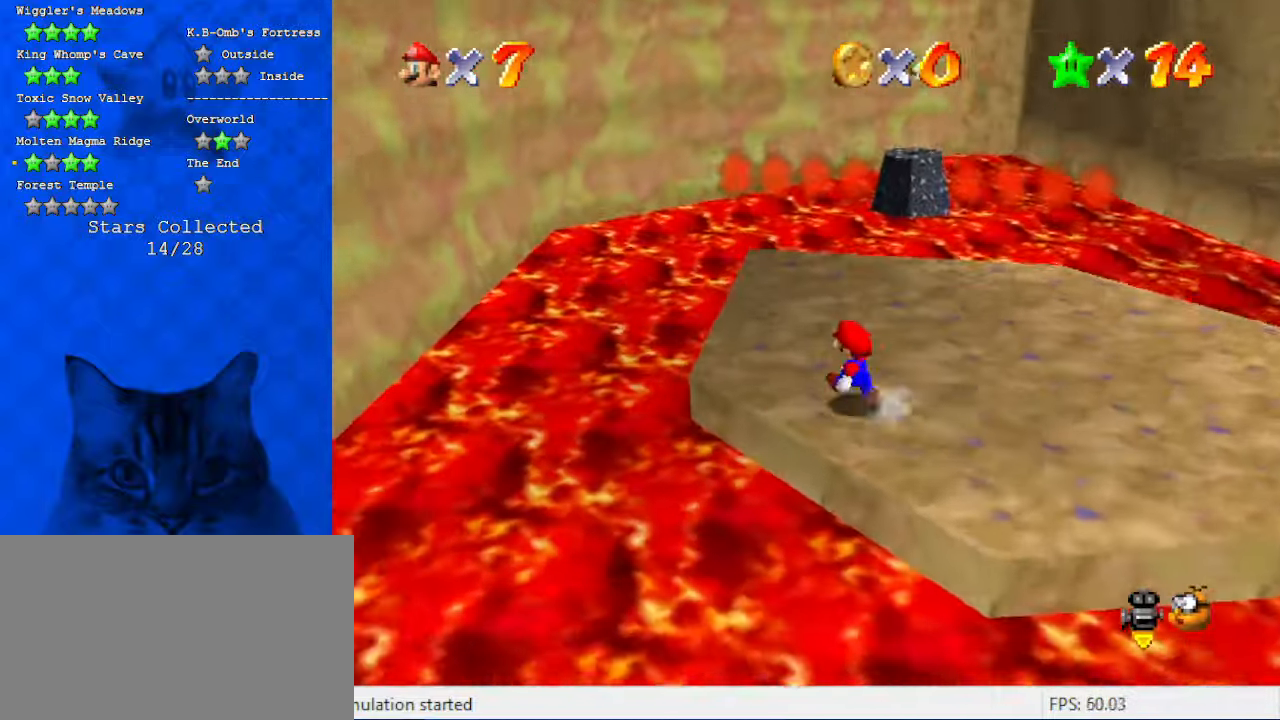
{"keys": [], "events": [[267, "a", "down"], [267, "left", "up"], [300, "up", "up"], [434, "a", "up"]]}
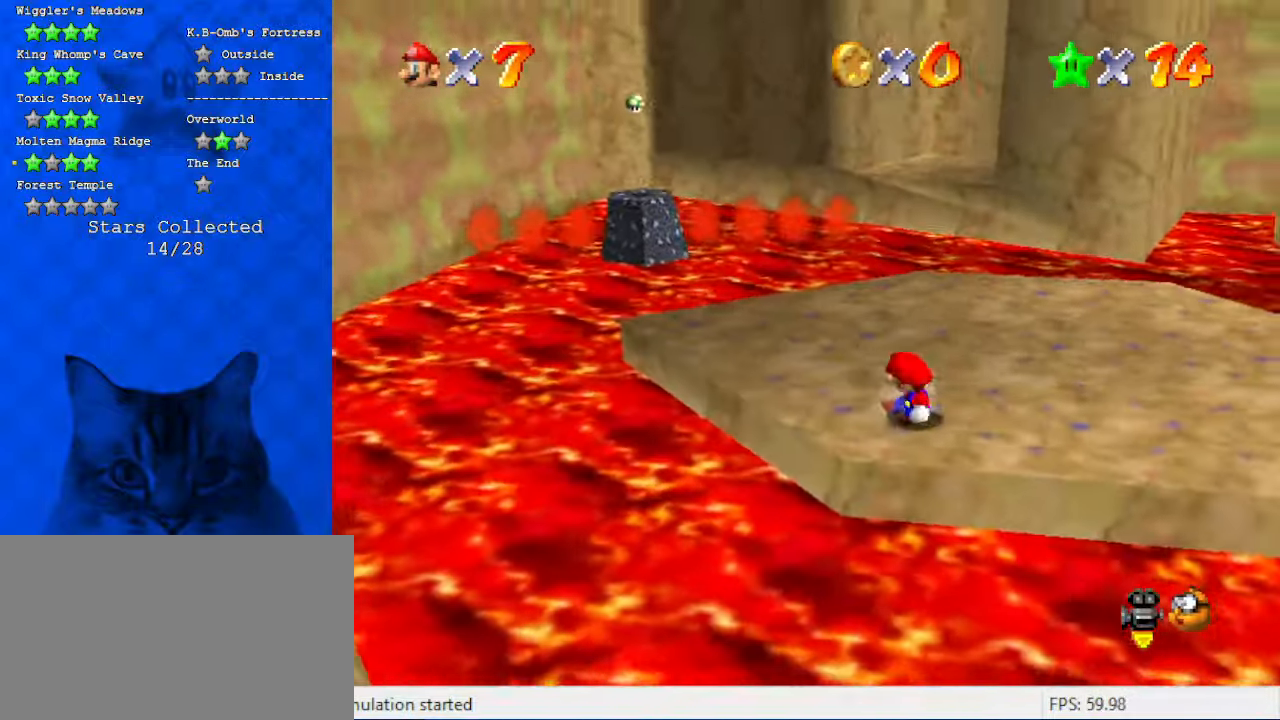
{"keys": ["right", "up"], "events": [[34, "left", "down"], [100, "up", "down"], [267, "left", "up"], [334, "up", "up"], [500, "right", "down"], [500, "up", "down"]]}
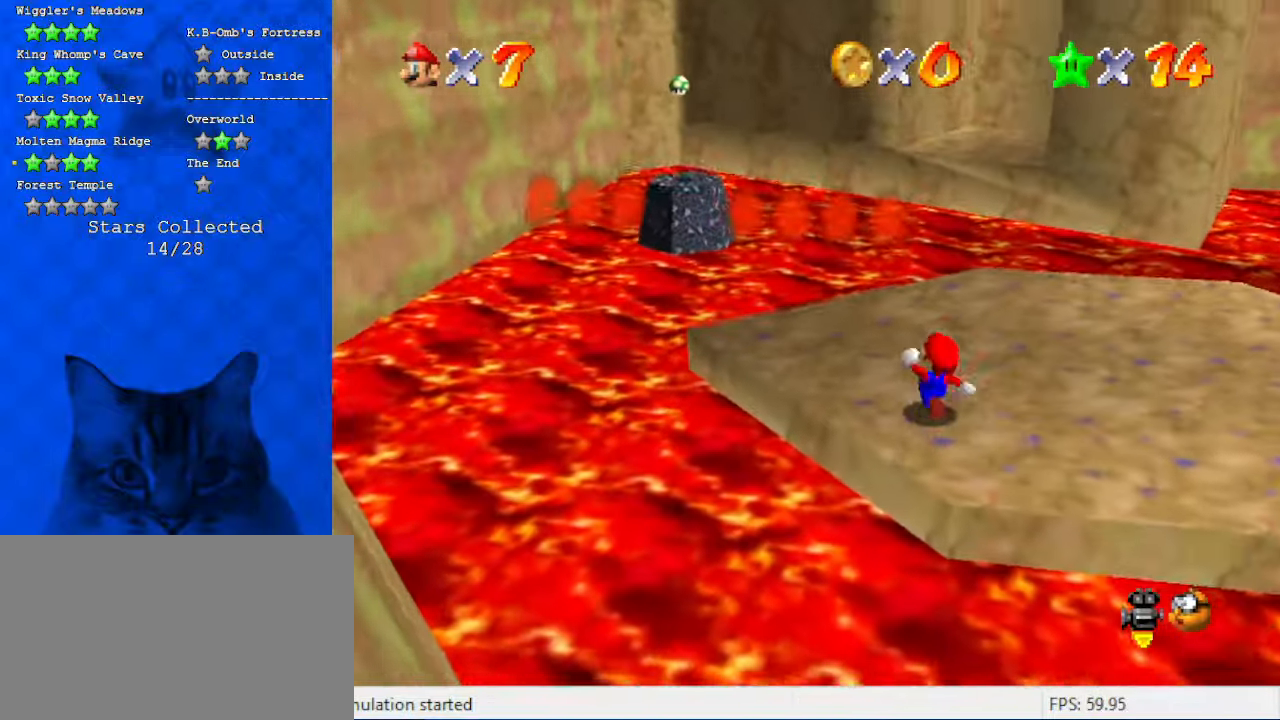
{"keys": ["a", "up"], "events": [[234, "right", "up"], [367, "right", "down"], [434, "a", "down"], [467, "right", "up"]]}
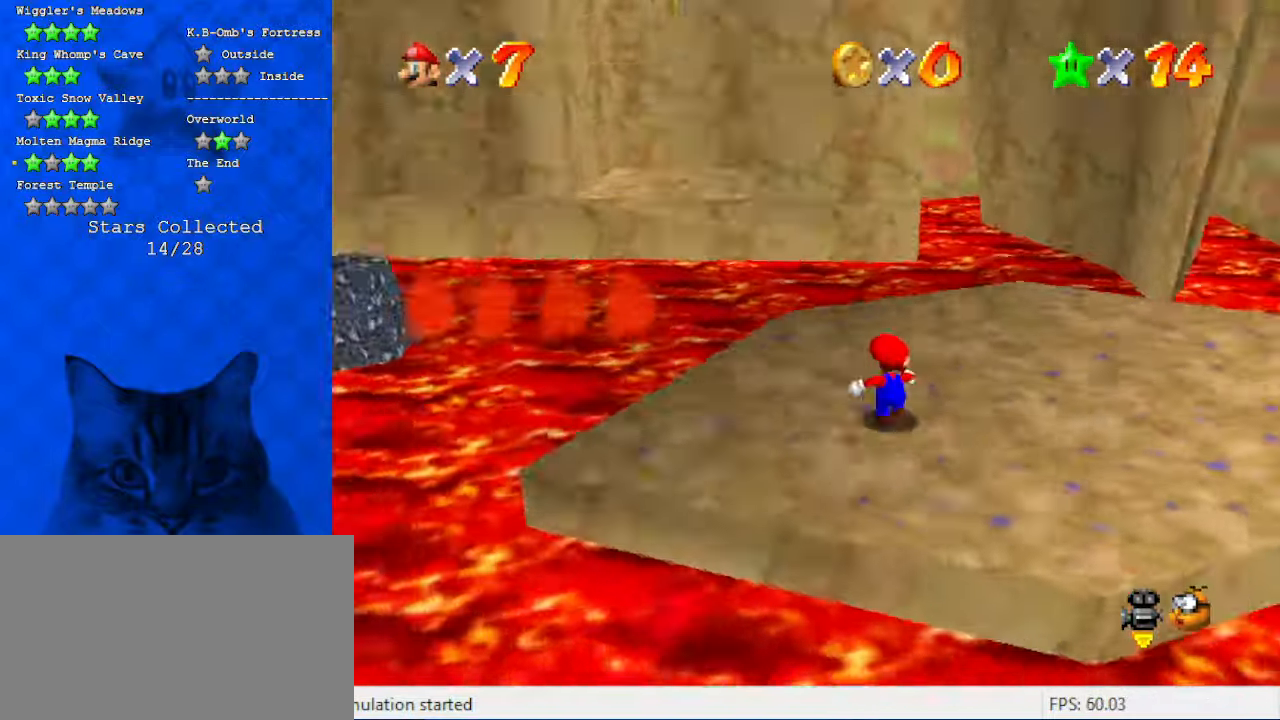
{"keys": ["left", "up", "y"], "events": [[167, "a", "up"], [200, "left", "down"], [500, "y", "down"]]}
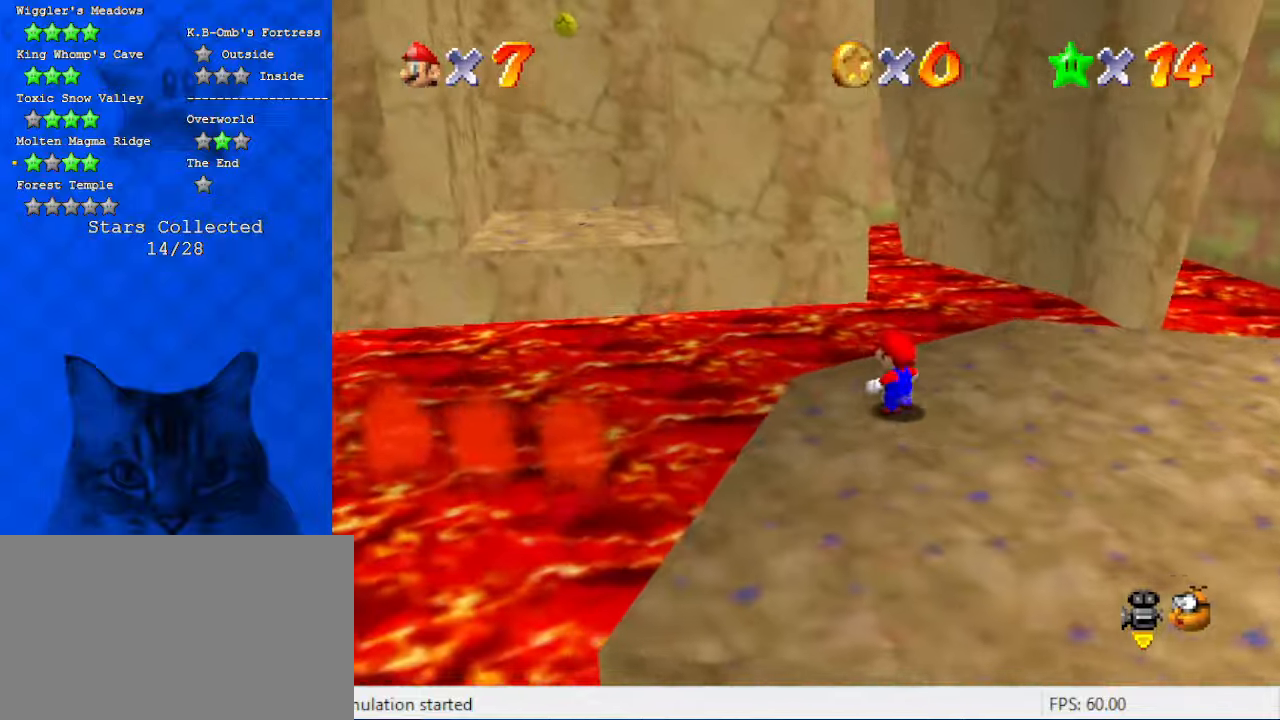
{"keys": ["left", "up"], "events": [[67, "shift", "down"], [267, "shift", "up"], [300, "y", "up"]]}
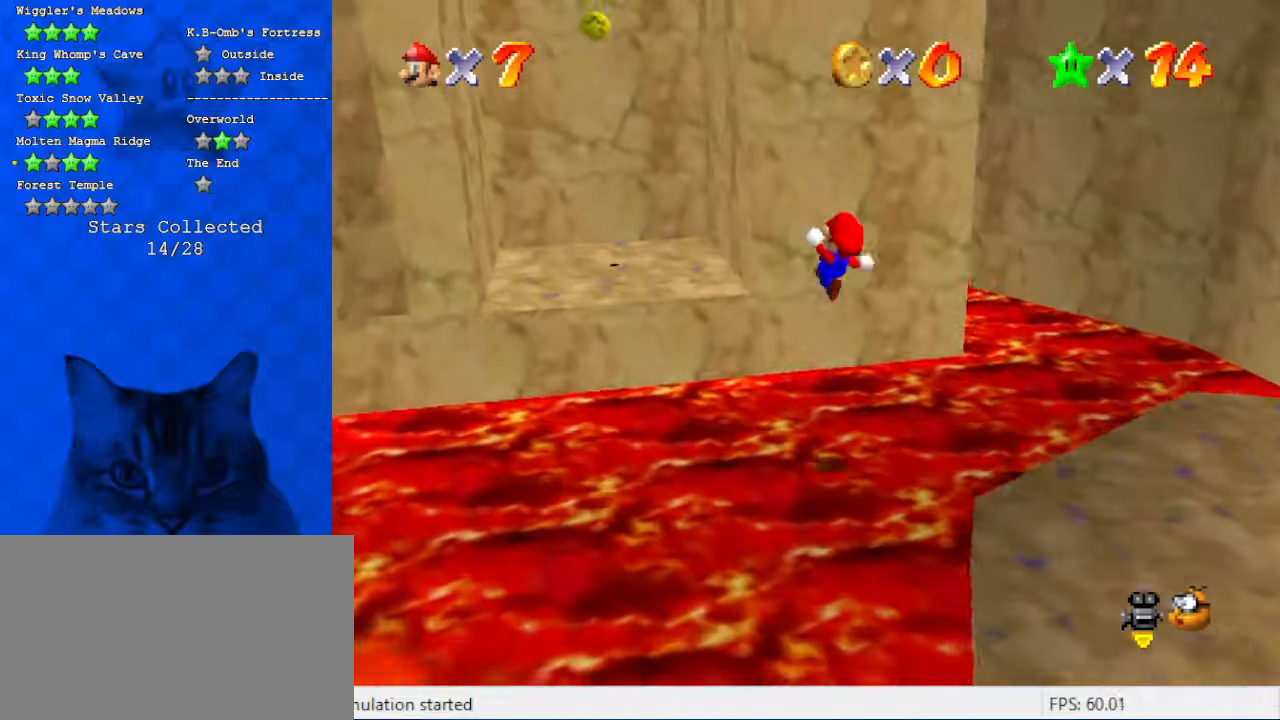
{"keys": ["a", "left"], "events": [[234, "a", "down"], [367, "a", "up"], [467, "a", "down"], [467, "up", "up"]]}
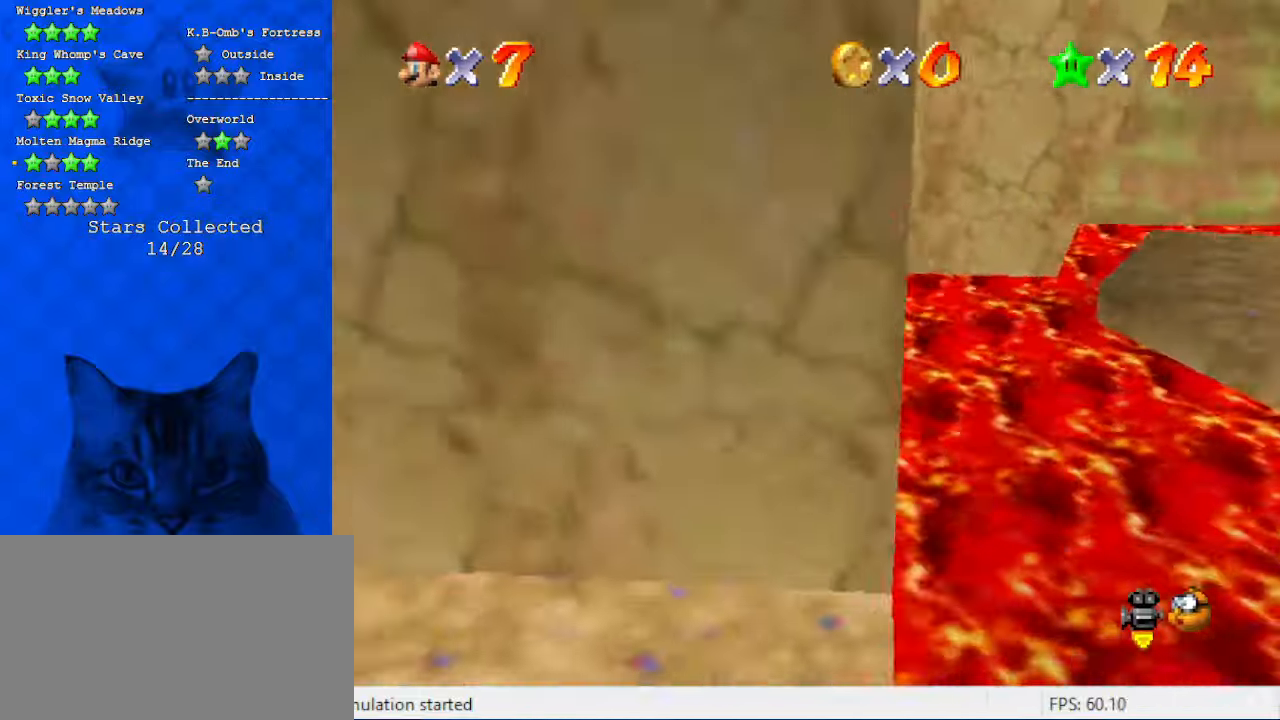
{"keys": ["left"], "events": [[167, "a", "up"]]}